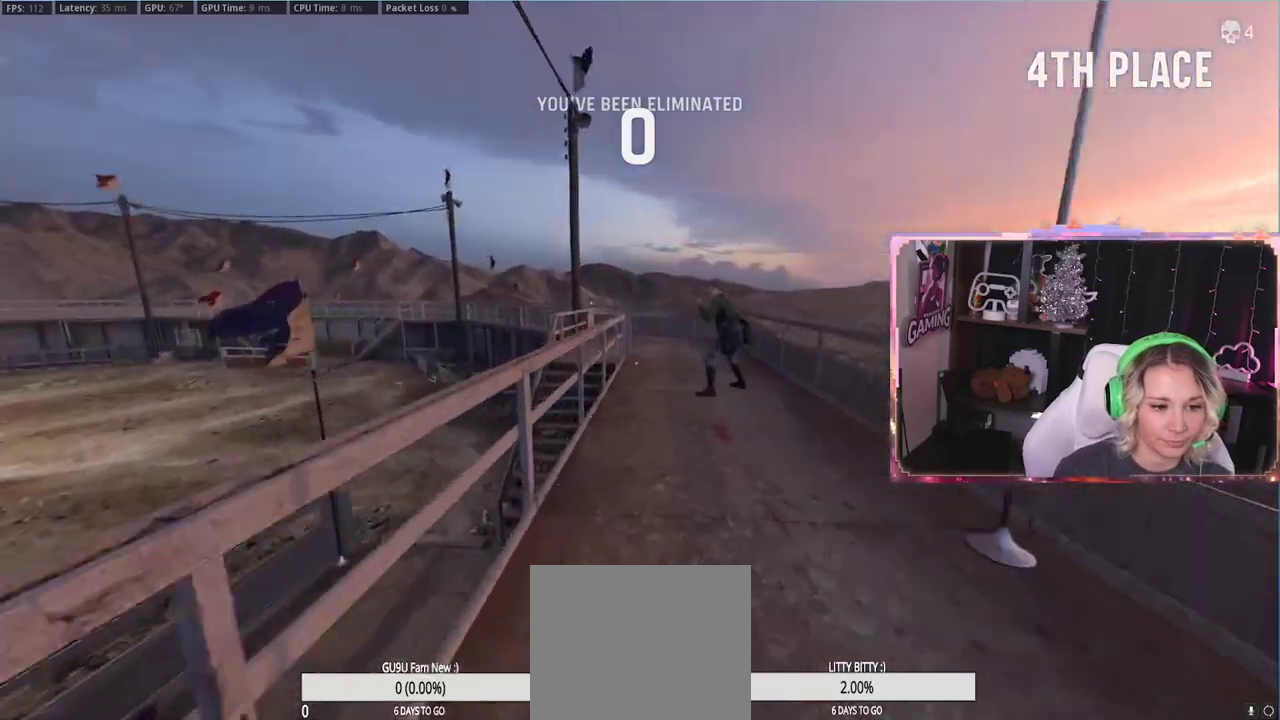
Gameplay with a controller (Xbox layout); each line is a JSON object with the inputs held at the frame after it. "events" lists button and stick changes between this image and that frame as [ms after this image, input, new state], when the widget could be followed in between.
{"buttons": [], "left_stick": "down-right", "right_stick": "left", "events": [[133, "R3", "down"], [317, "R3", "up"], [317, "right_stick", "left"], [483, "left_stick", "down-right"]]}
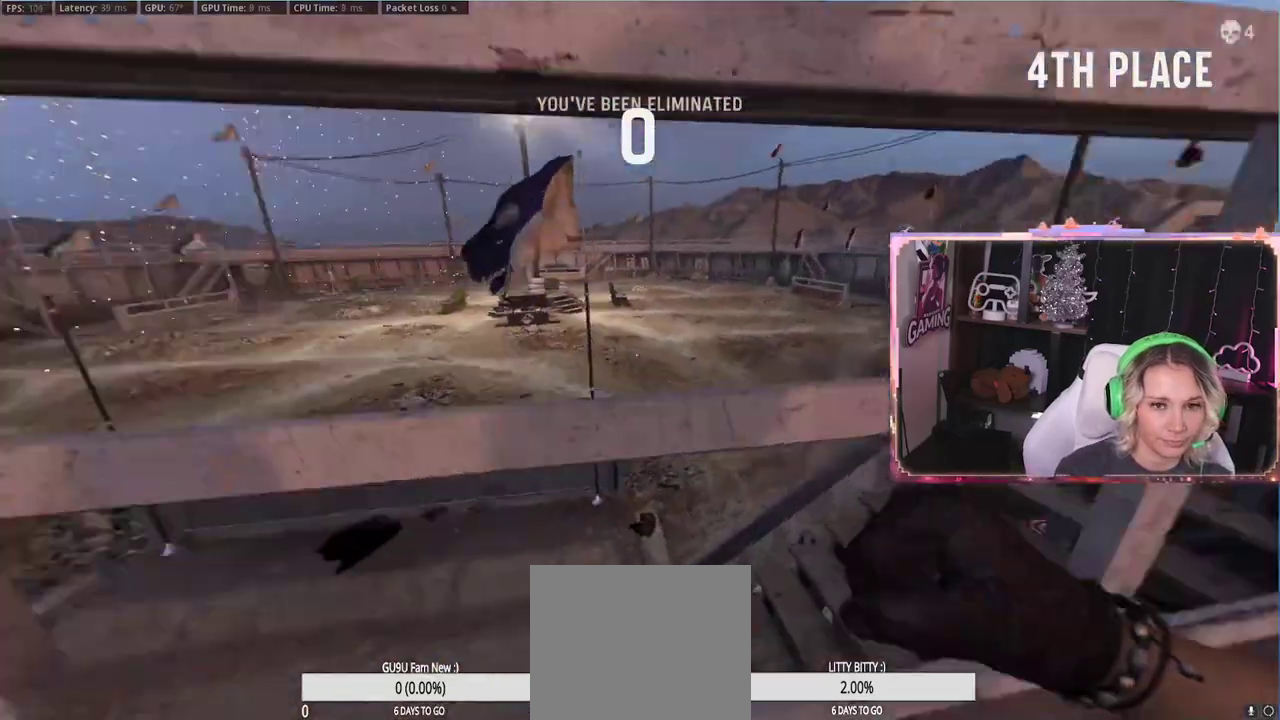
{"buttons": [], "left_stick": "center", "right_stick": "center", "events": [[83, "A", "down"], [83, "left_stick", "center"], [100, "right_stick", "center"], [300, "A", "up"]]}
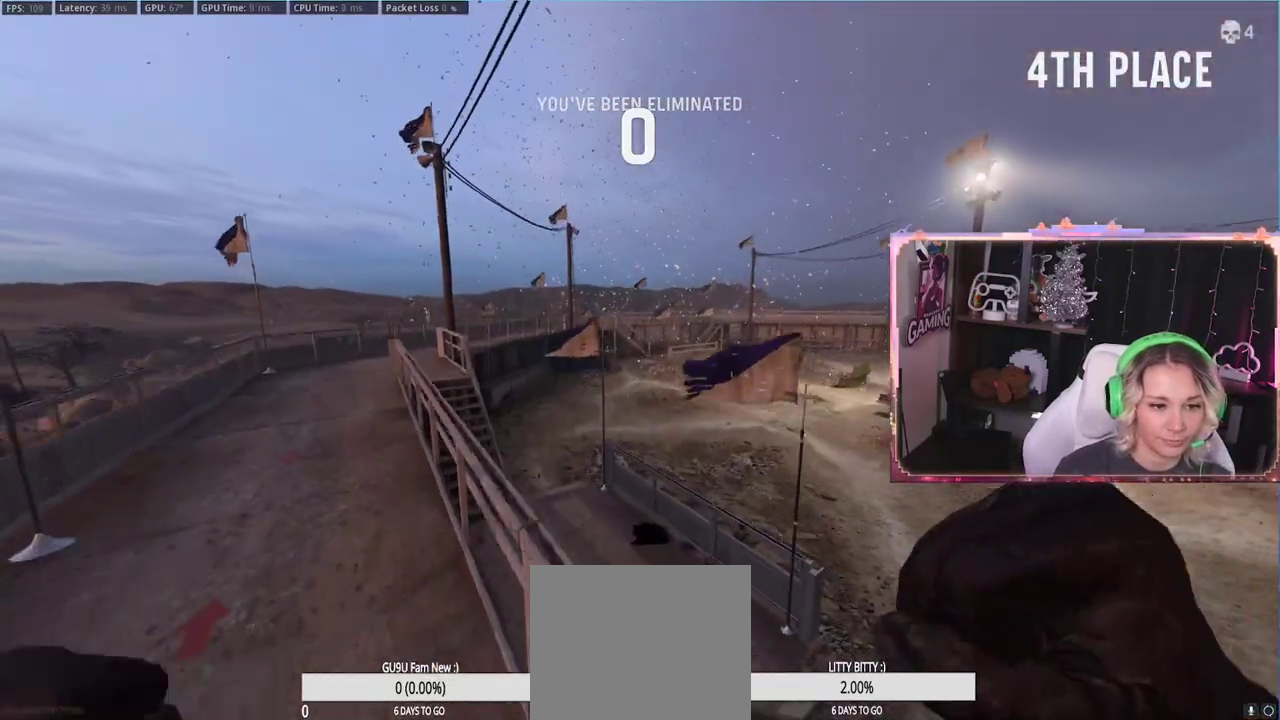
{"buttons": [], "left_stick": "center", "right_stick": "center", "events": []}
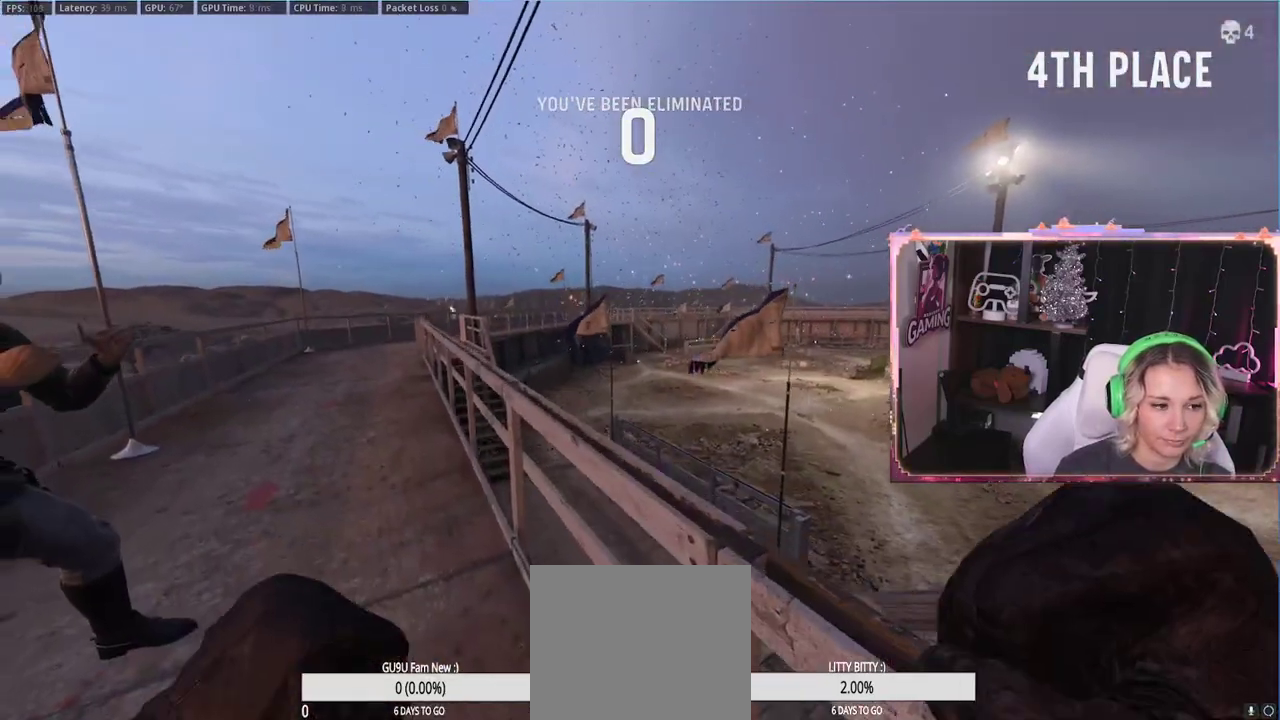
{"buttons": [], "left_stick": "down", "right_stick": "center", "events": [[50, "right_stick", "left"], [133, "left_stick", "up"], [300, "right_stick", "center"], [450, "left_stick", "down"]]}
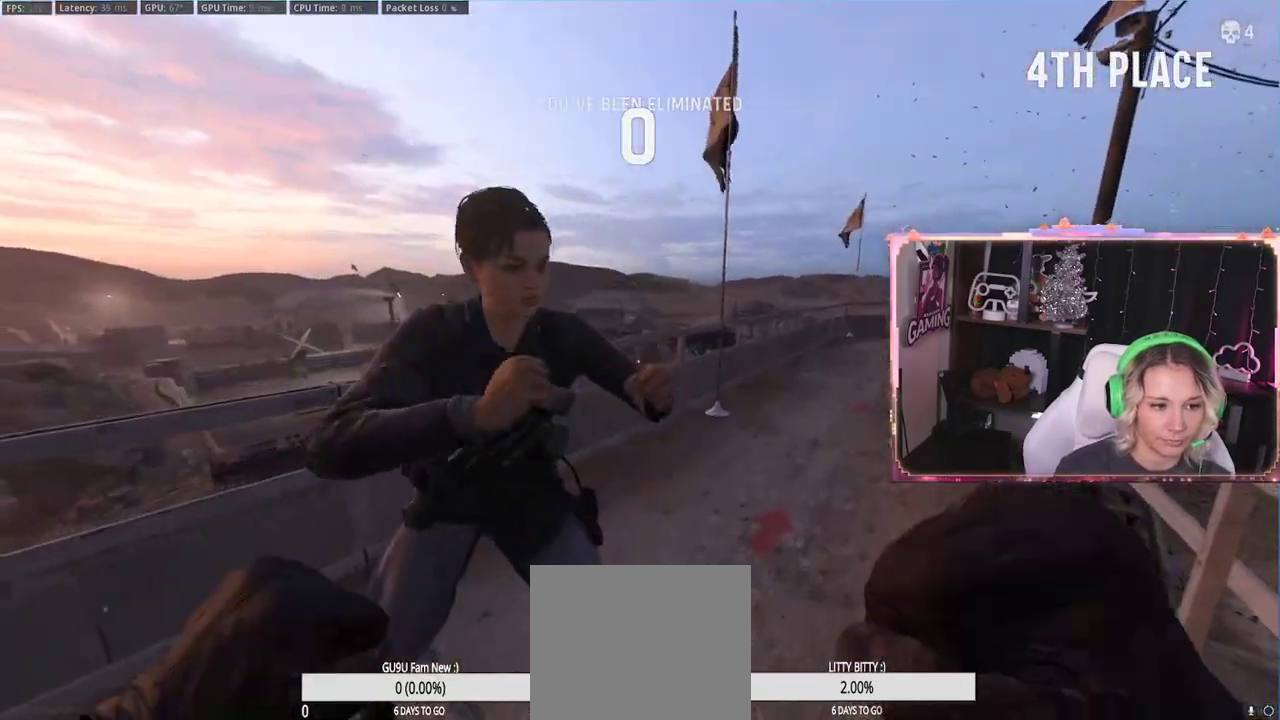
{"buttons": [], "left_stick": "center", "right_stick": "center", "events": [[83, "left_stick", "center"]]}
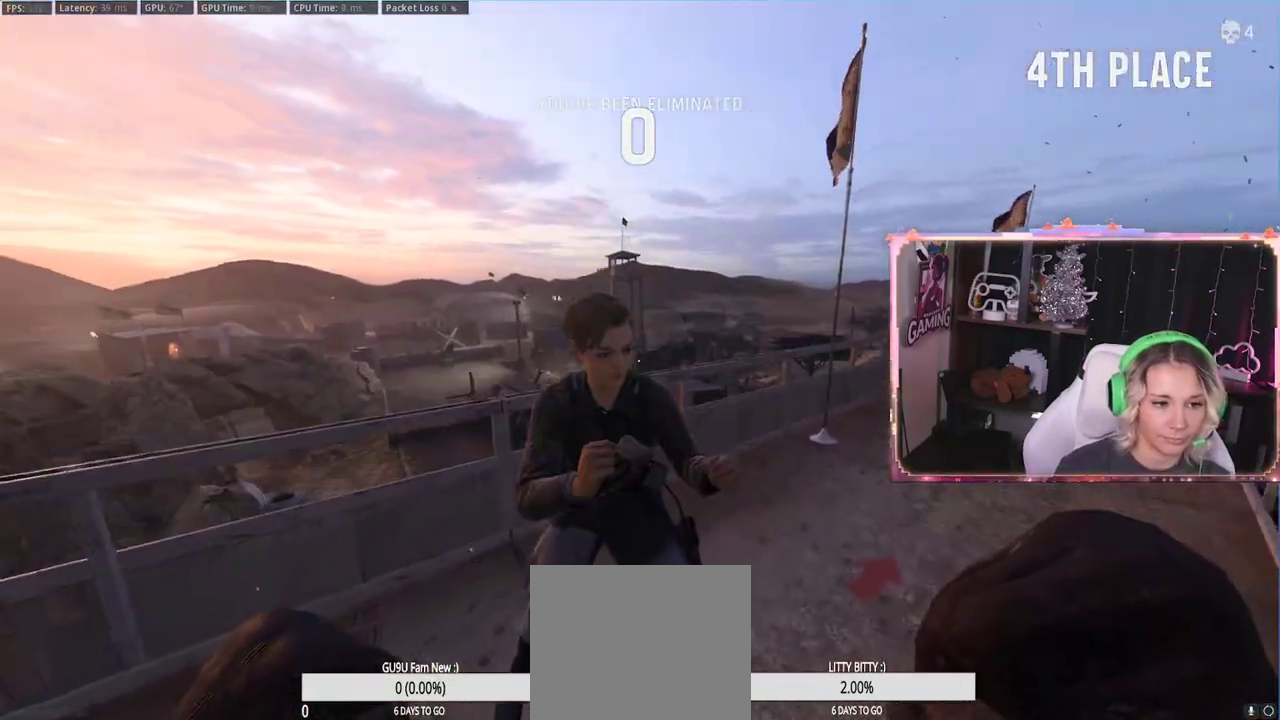
{"buttons": ["L3"], "left_stick": "up", "right_stick": "center", "events": [[50, "left_stick", "left"], [150, "right_stick", "left"], [350, "left_stick", "up"], [400, "left_stick", "up-right"], [500, "L3", "down"], [500, "left_stick", "up"], [500, "right_stick", "center"]]}
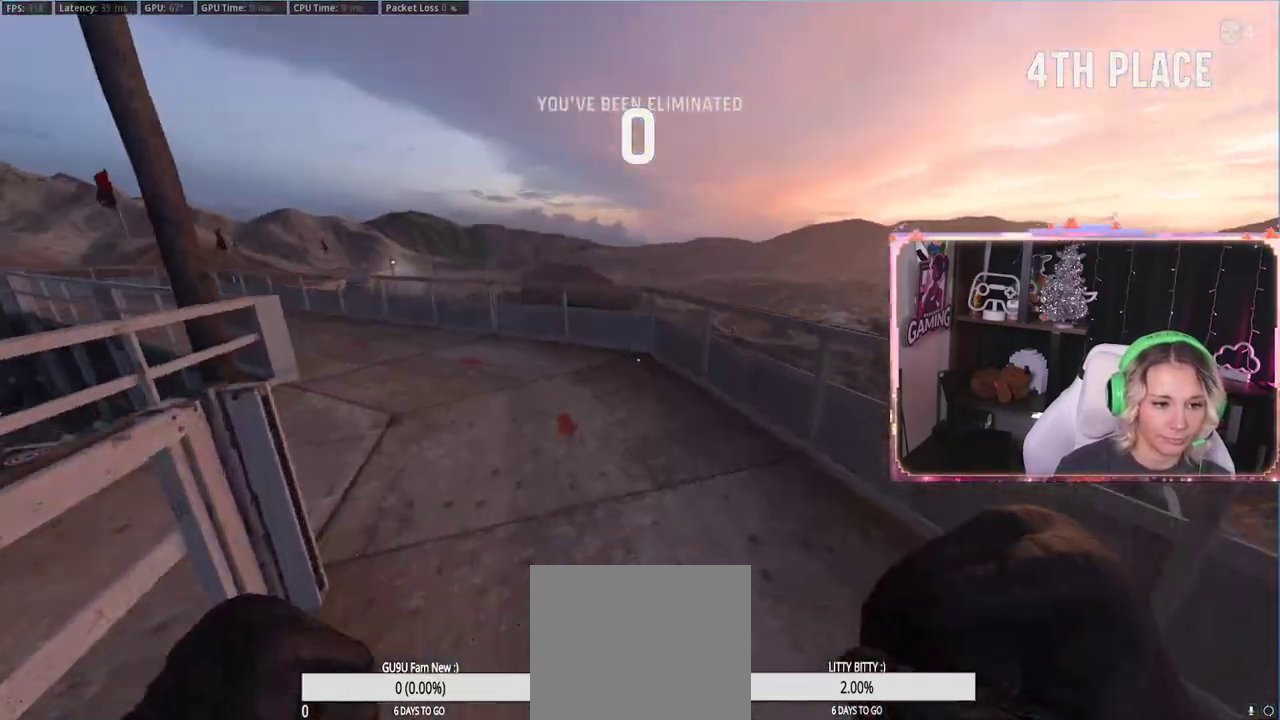
{"buttons": [], "left_stick": "up", "right_stick": "center", "events": [[117, "L3", "up"], [117, "right_stick", "left"], [250, "right_stick", "center"], [300, "A", "down"], [383, "A", "up"]]}
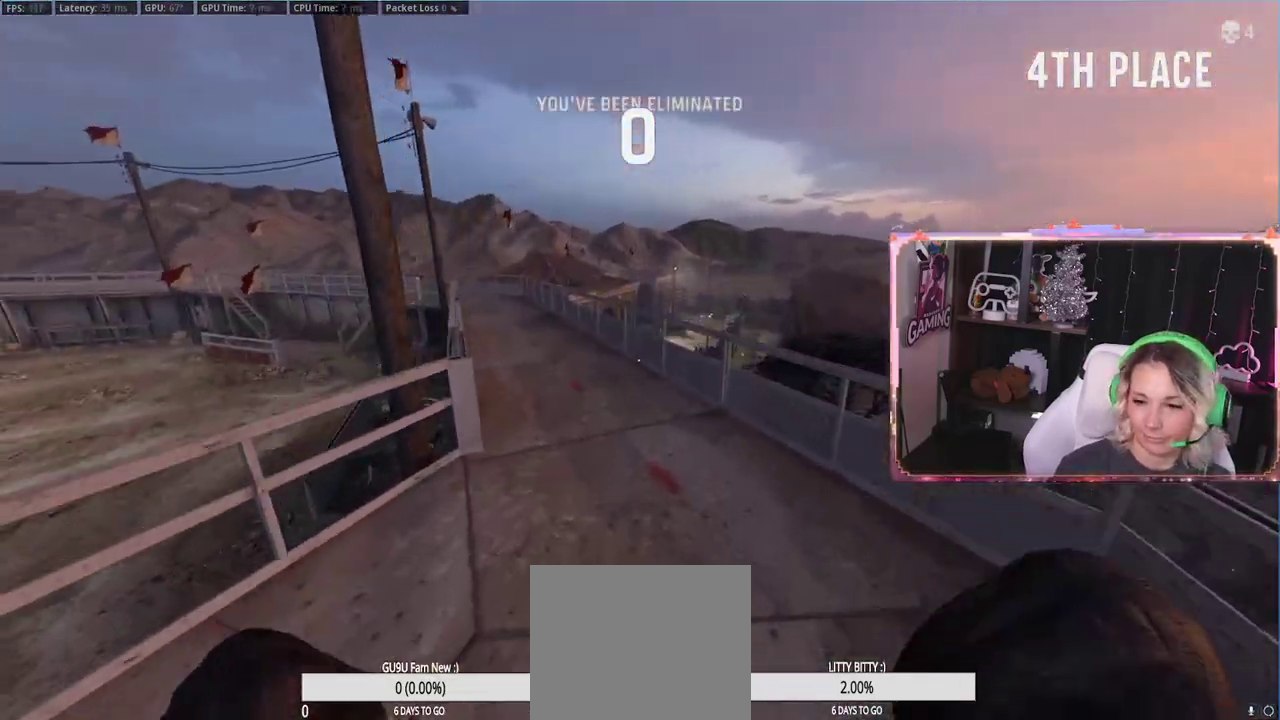
{"buttons": [], "left_stick": "up-right", "right_stick": "down-right", "events": [[117, "left_stick", "center"], [117, "right_stick", "left"], [167, "left_stick", "up-right"], [267, "right_stick", "center"], [417, "right_stick", "down-right"]]}
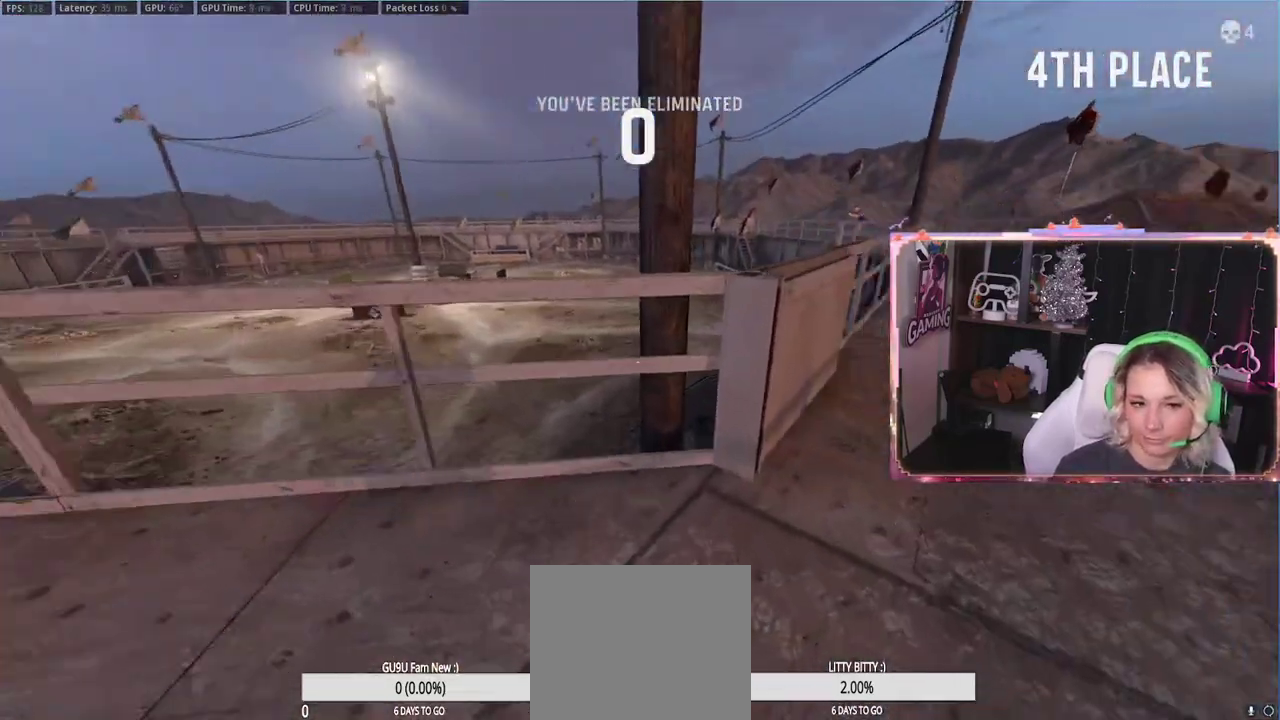
{"buttons": [], "left_stick": "up-right", "right_stick": "center", "events": [[100, "right_stick", "center"], [433, "right_stick", "up-left"], [500, "right_stick", "center"]]}
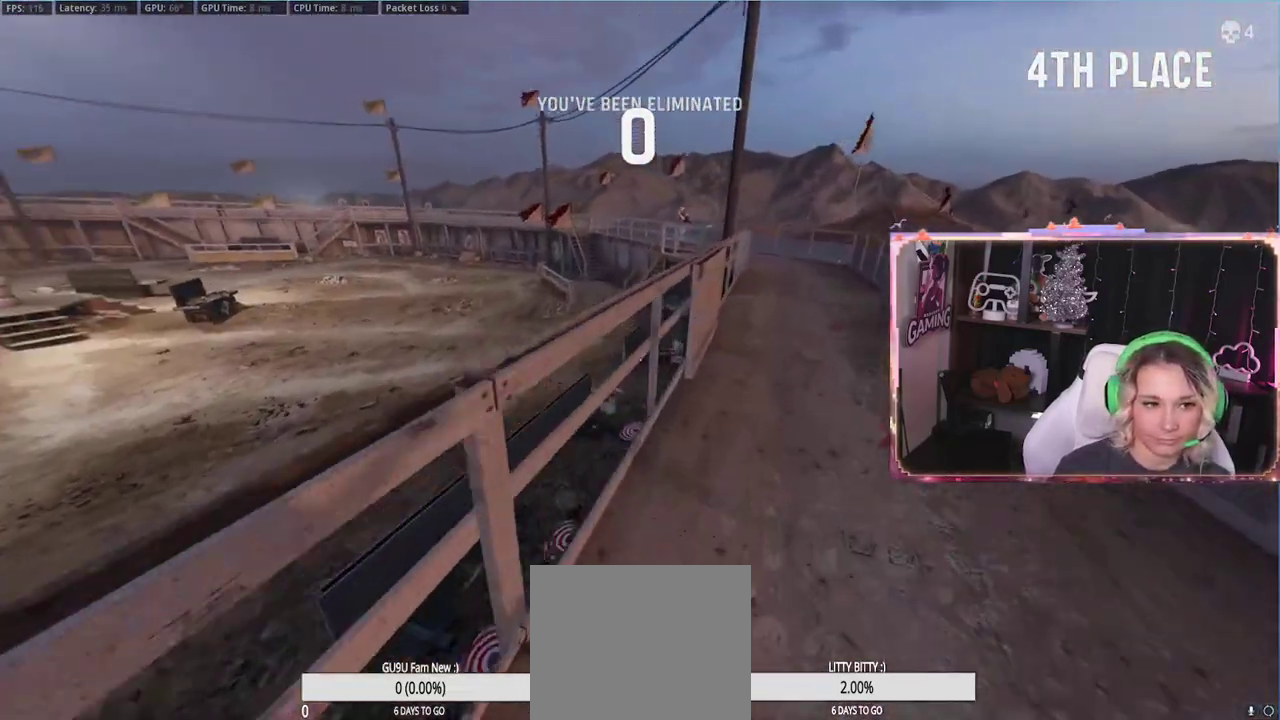
{"buttons": [], "left_stick": "center", "right_stick": "center", "events": [[17, "R3", "down"], [100, "right_stick", "right"], [150, "R3", "up"], [300, "left_stick", "center"], [333, "A", "down"], [333, "right_stick", "center"], [450, "A", "up"]]}
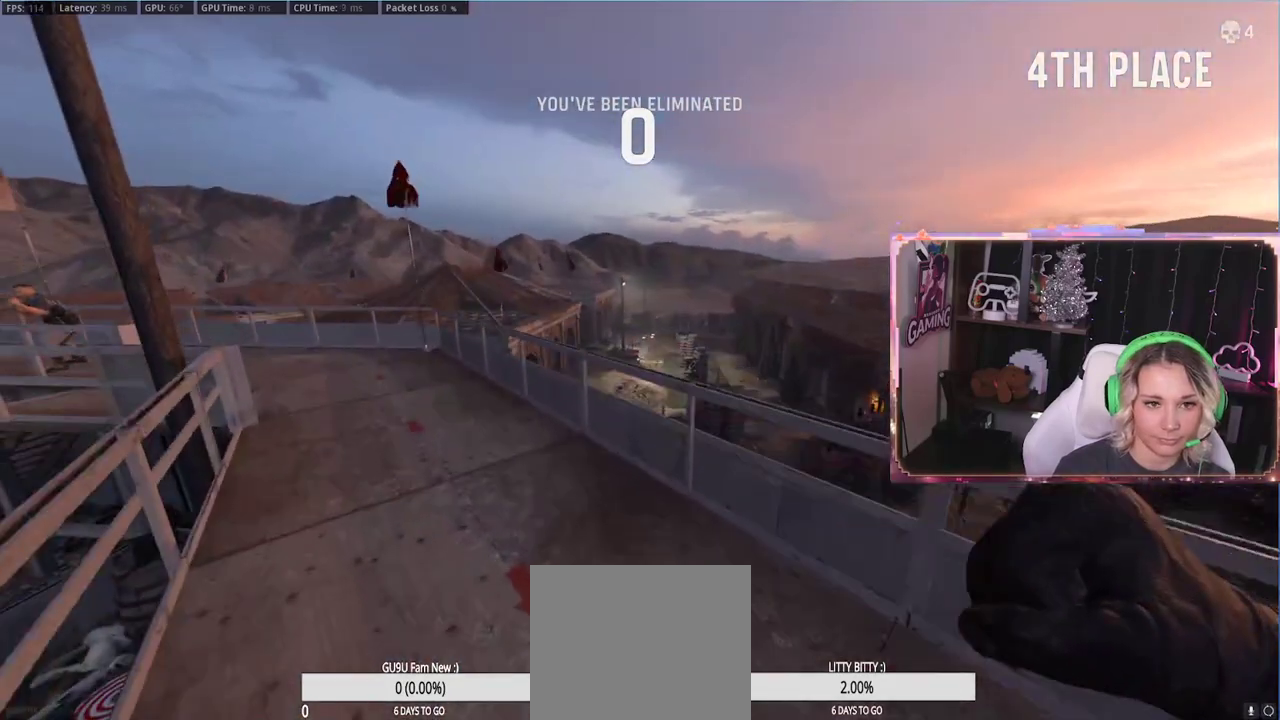
{"buttons": [], "left_stick": "up-right", "right_stick": "center", "events": [[367, "left_stick", "up-right"], [367, "right_stick", "left"], [483, "right_stick", "center"]]}
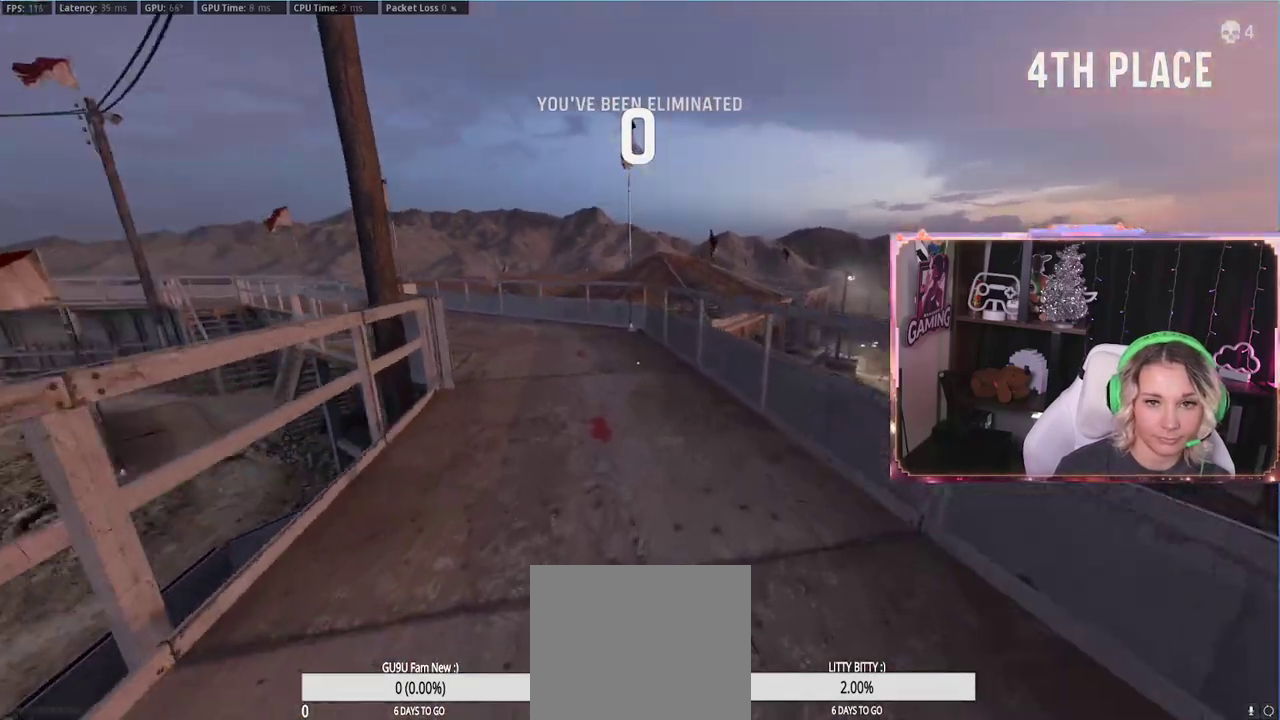
{"buttons": [], "left_stick": "center", "right_stick": "left", "events": [[100, "R3", "down"], [183, "R3", "up"], [217, "right_stick", "left"], [333, "left_stick", "center"]]}
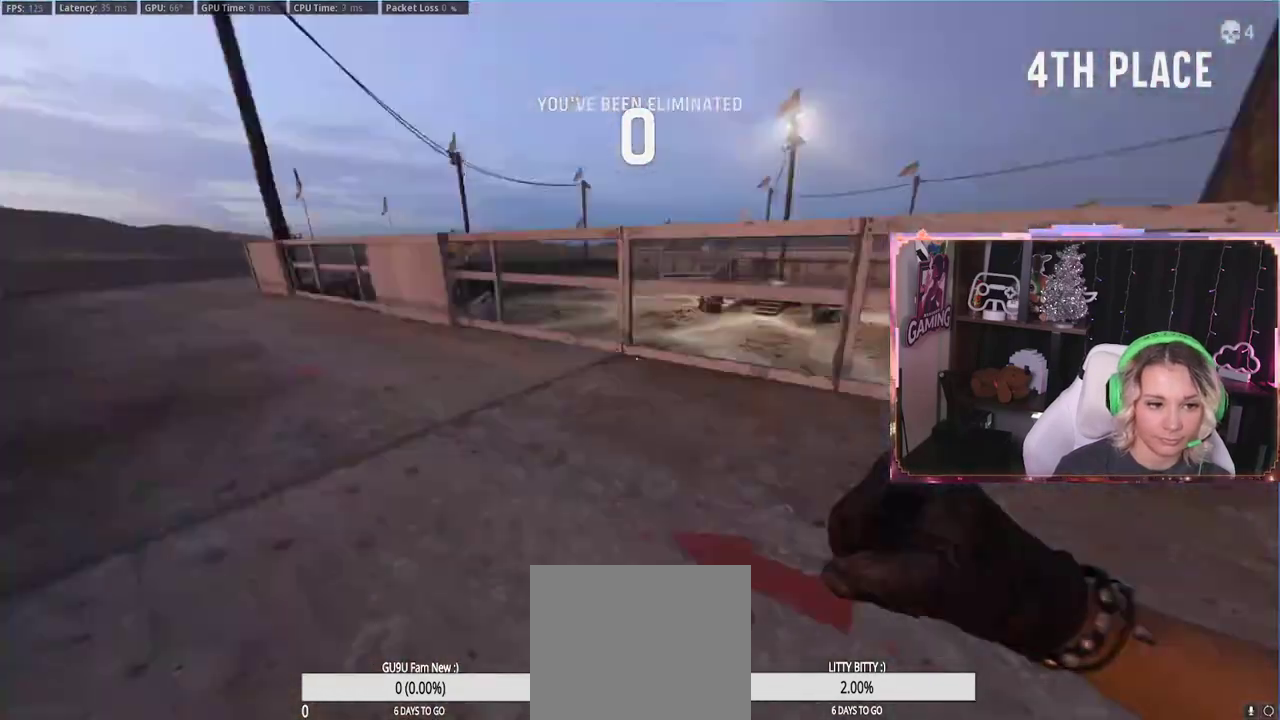
{"buttons": [], "left_stick": "center", "right_stick": "center", "events": [[50, "right_stick", "up-left"], [150, "START", "down"], [150, "right_stick", "center"], [317, "START", "up"]]}
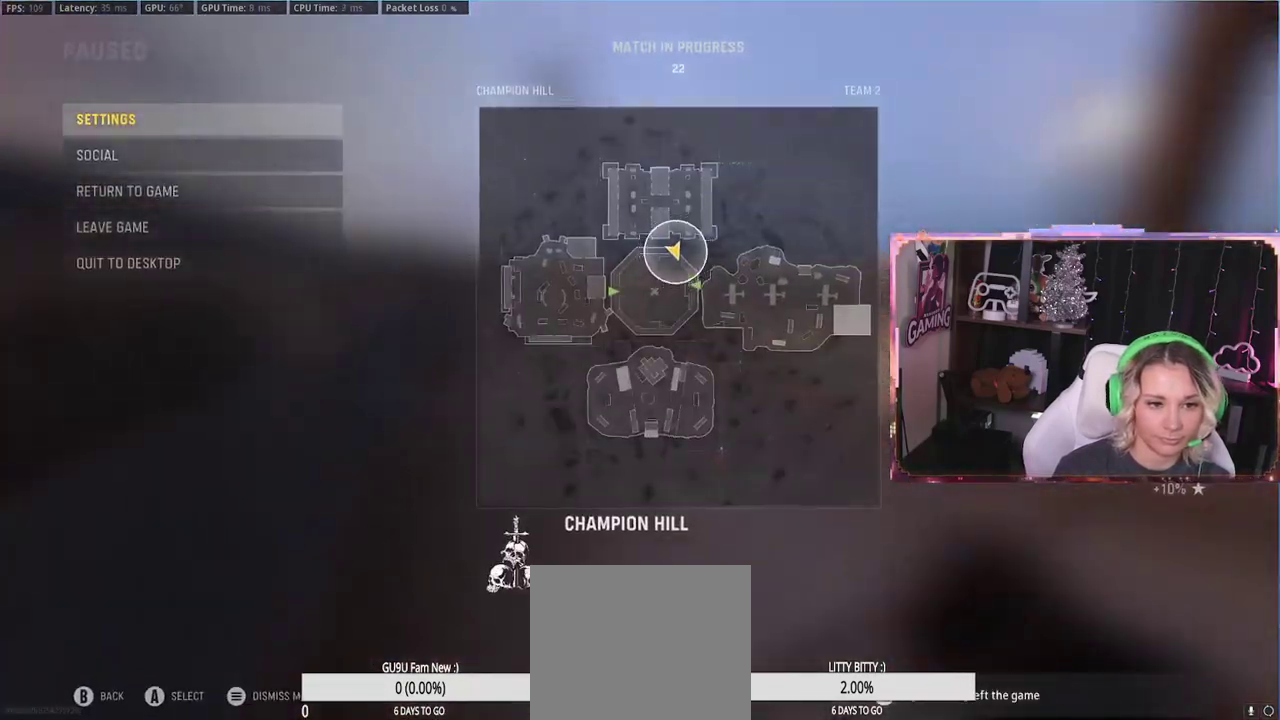
{"buttons": [], "left_stick": "center", "right_stick": "center", "events": []}
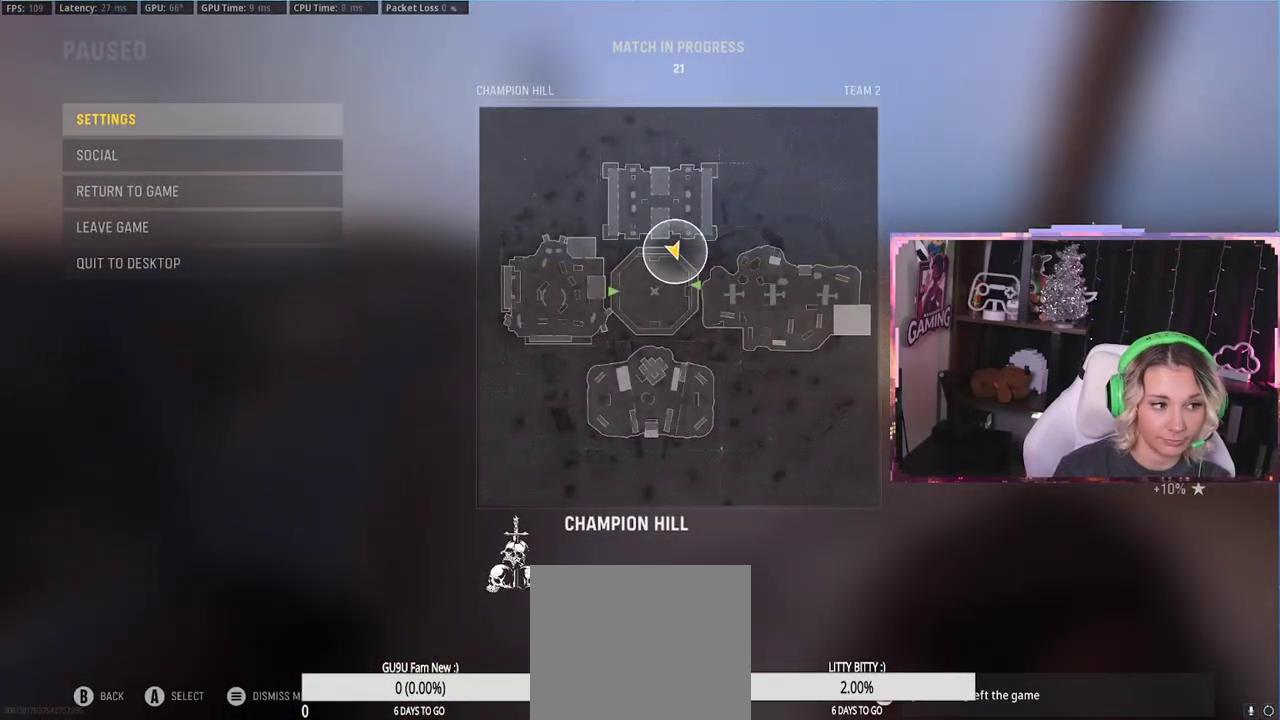
{"buttons": [], "left_stick": "center", "right_stick": "center", "events": []}
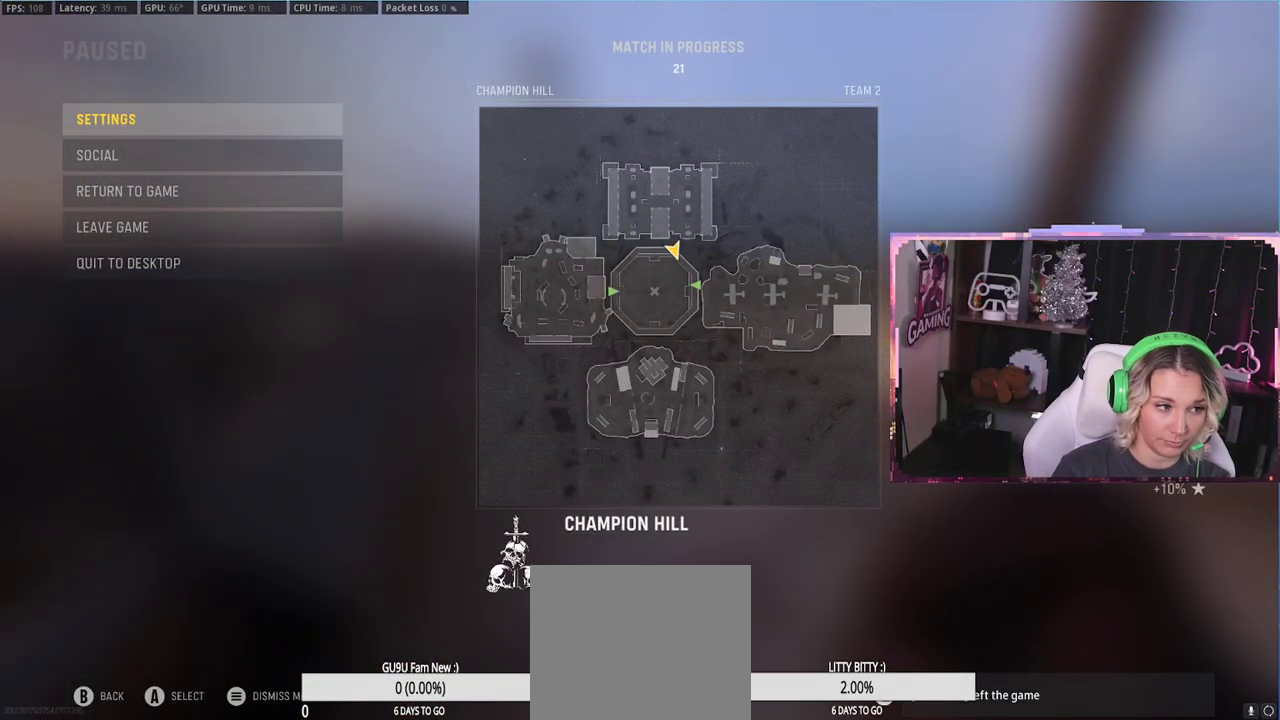
{"buttons": [], "left_stick": "center", "right_stick": "center", "events": [[150, "DPAD_DOWN", "down"], [317, "DPAD_DOWN", "up"]]}
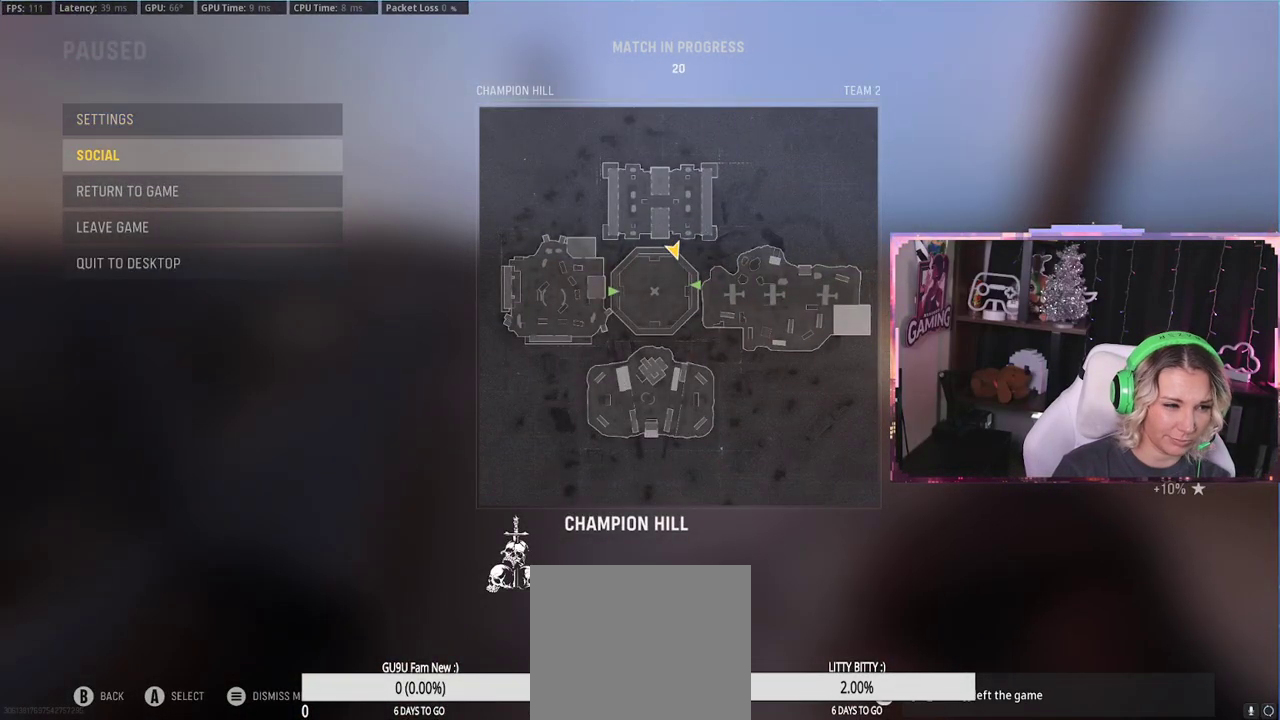
{"buttons": [], "left_stick": "center", "right_stick": "center", "events": []}
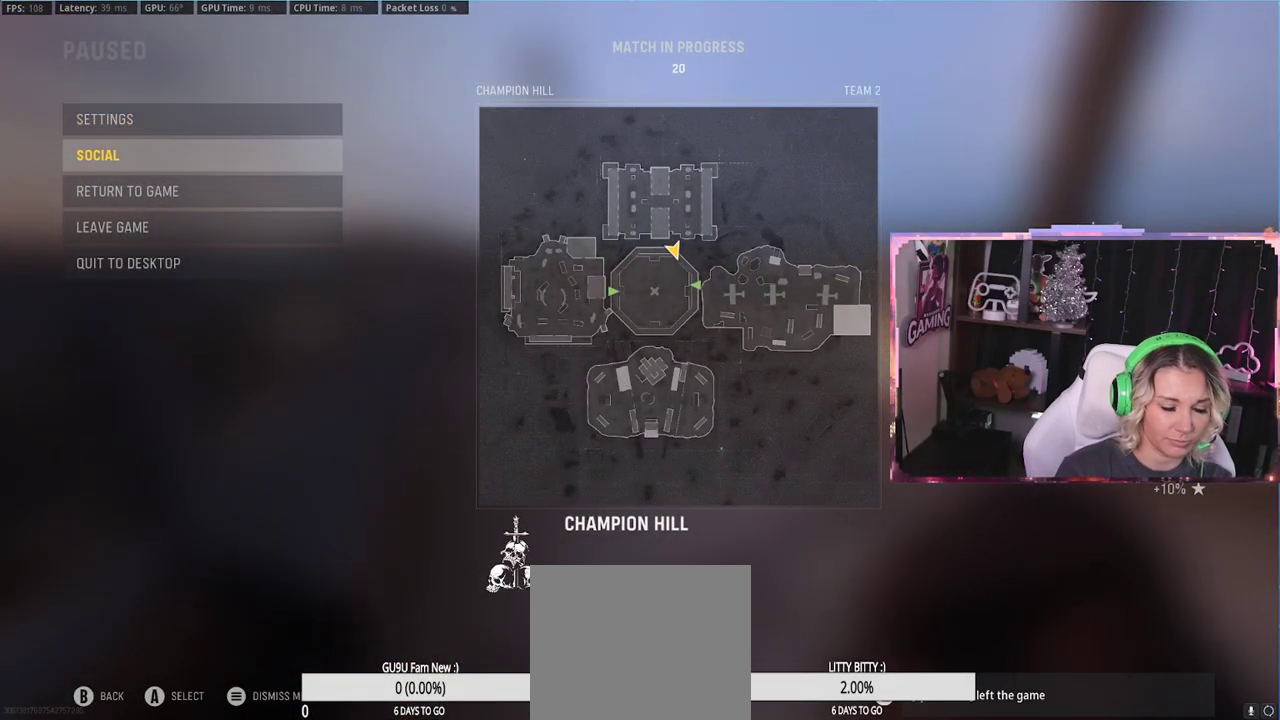
{"buttons": [], "left_stick": "center", "right_stick": "center", "events": [[150, "DPAD_DOWN", "down"], [267, "DPAD_DOWN", "up"]]}
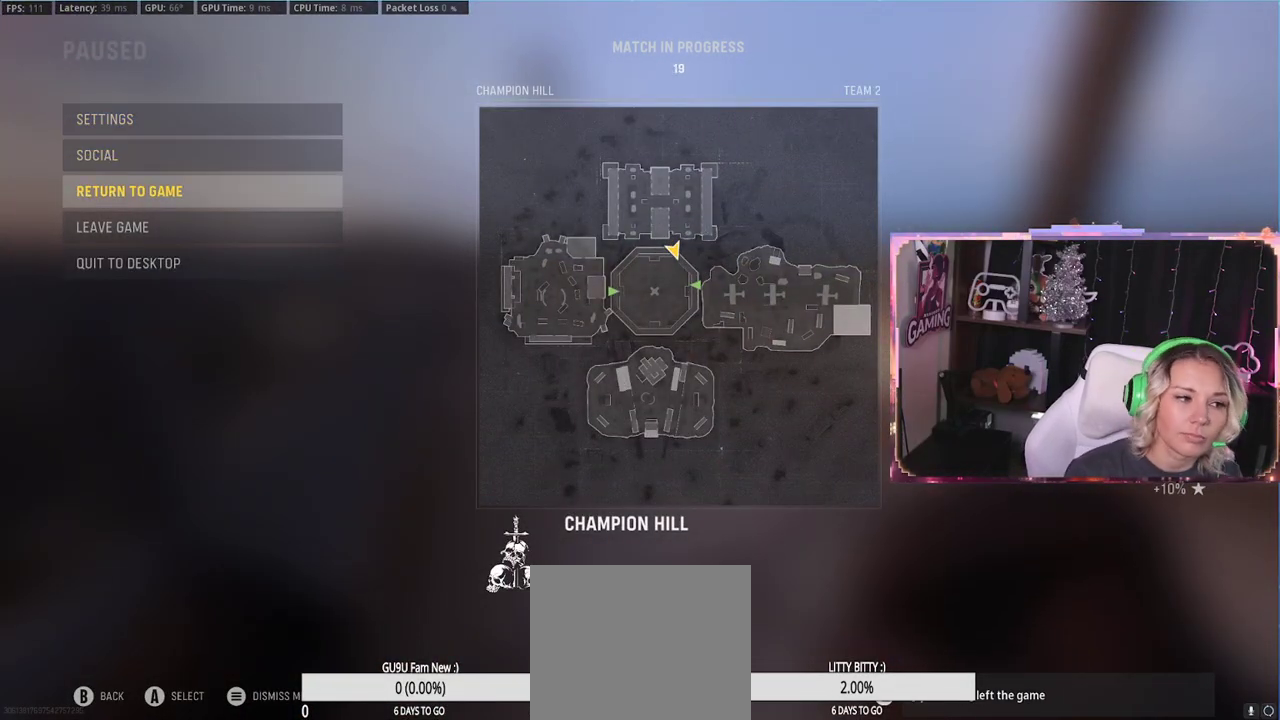
{"buttons": ["DPAD_DOWN"], "left_stick": "center", "right_stick": "center", "events": [[483, "DPAD_DOWN", "down"]]}
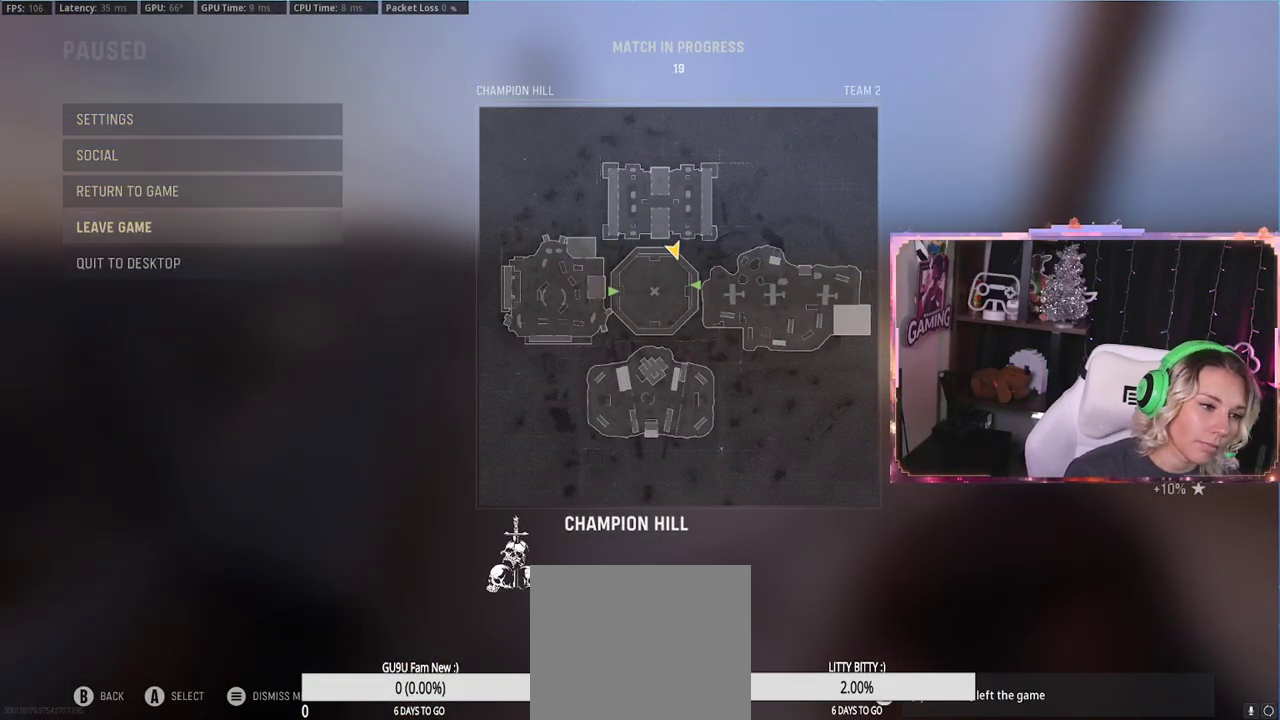
{"buttons": [], "left_stick": "center", "right_stick": "center", "events": [[67, "DPAD_DOWN", "up"], [167, "DPAD_DOWN", "down"], [233, "DPAD_DOWN", "up"], [283, "B", "down"], [367, "B", "up"]]}
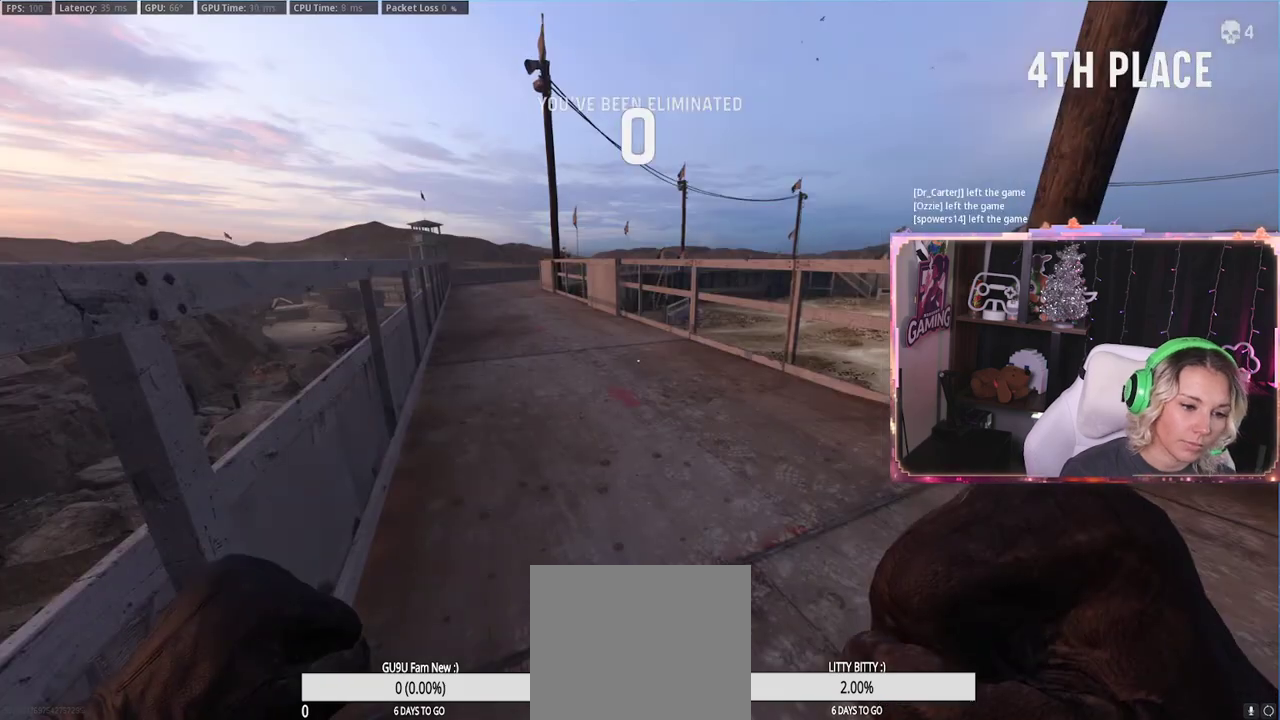
{"buttons": ["SELECT"], "left_stick": "center", "right_stick": "center", "events": [[167, "SELECT", "down"]]}
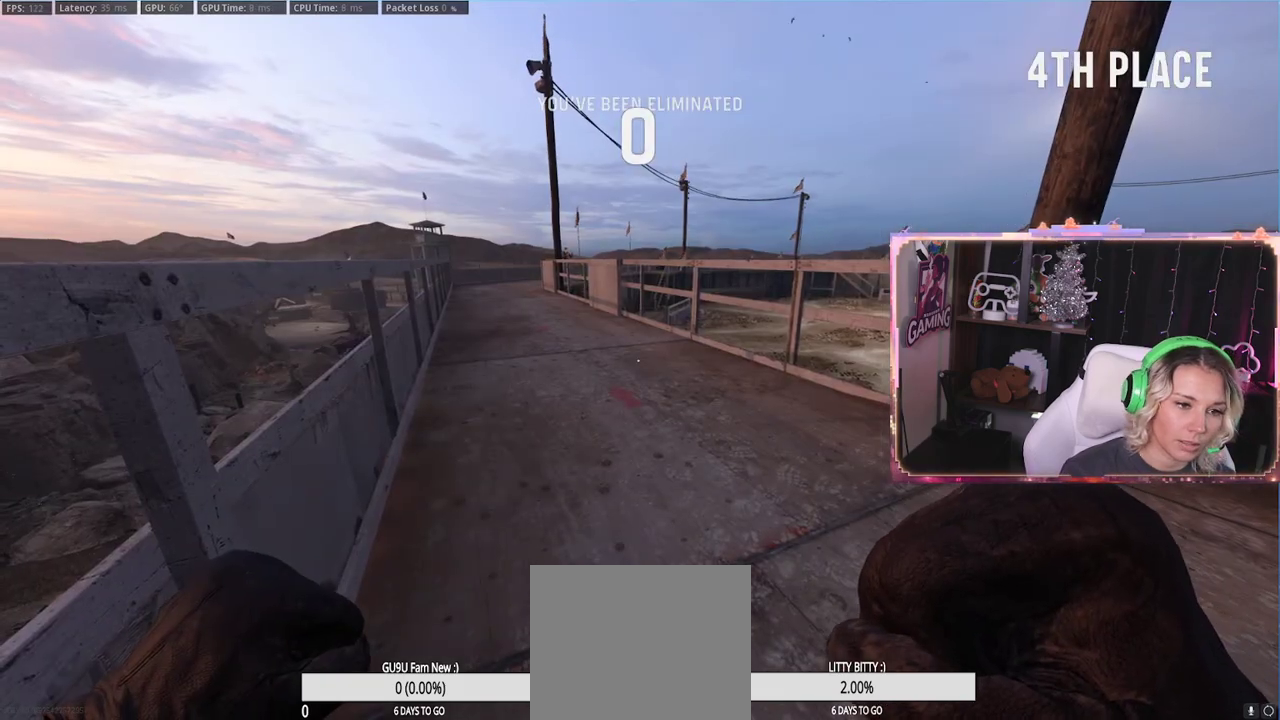
{"buttons": [], "left_stick": "center", "right_stick": "center", "events": [[33, "SELECT", "up"], [333, "SELECT", "down"], [350, "SELECT", "up"]]}
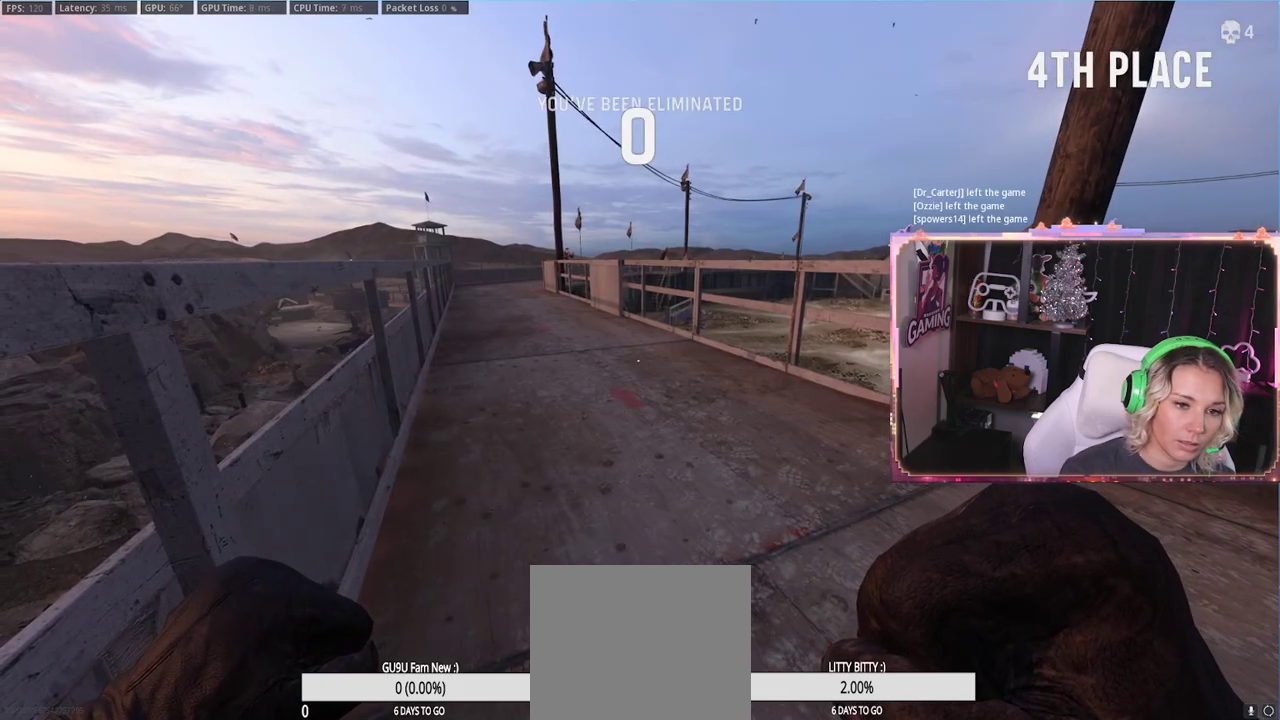
{"buttons": [], "left_stick": "up", "right_stick": "left", "events": [[83, "left_stick", "up"], [233, "L3", "down"], [367, "L3", "up"], [450, "right_stick", "left"]]}
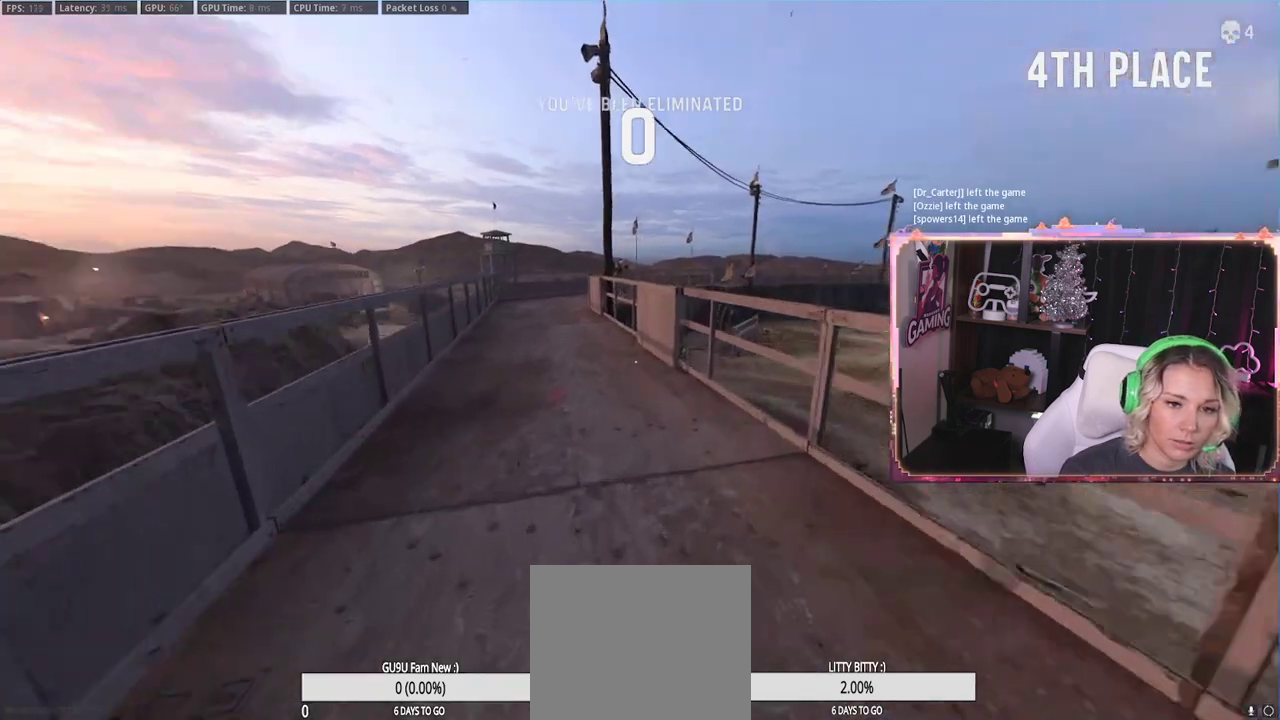
{"buttons": [], "left_stick": "up", "right_stick": "center", "events": [[233, "right_stick", "center"], [283, "right_stick", "down-right"], [383, "right_stick", "right"], [483, "right_stick", "center"]]}
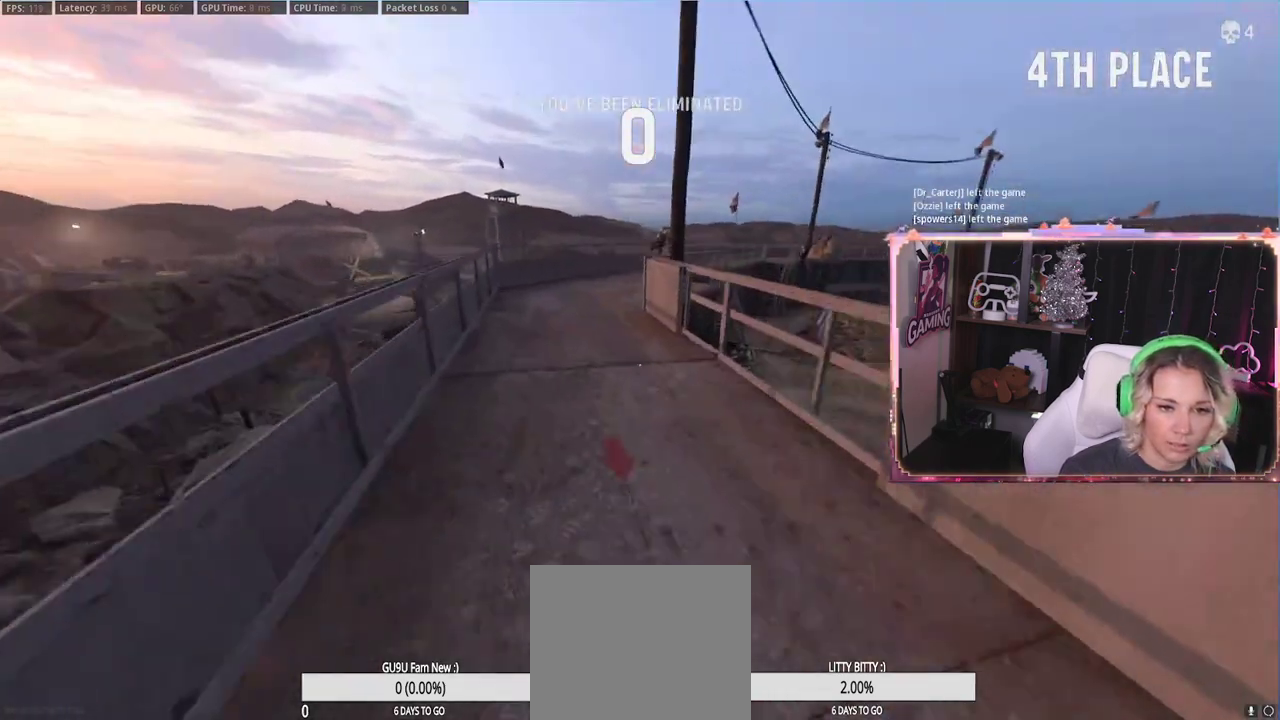
{"buttons": [], "left_stick": "center", "right_stick": "center", "events": [[200, "R3", "down"], [283, "R3", "up"], [283, "right_stick", "up-right"], [350, "left_stick", "center"], [350, "right_stick", "center"], [400, "A", "down"], [500, "A", "up"]]}
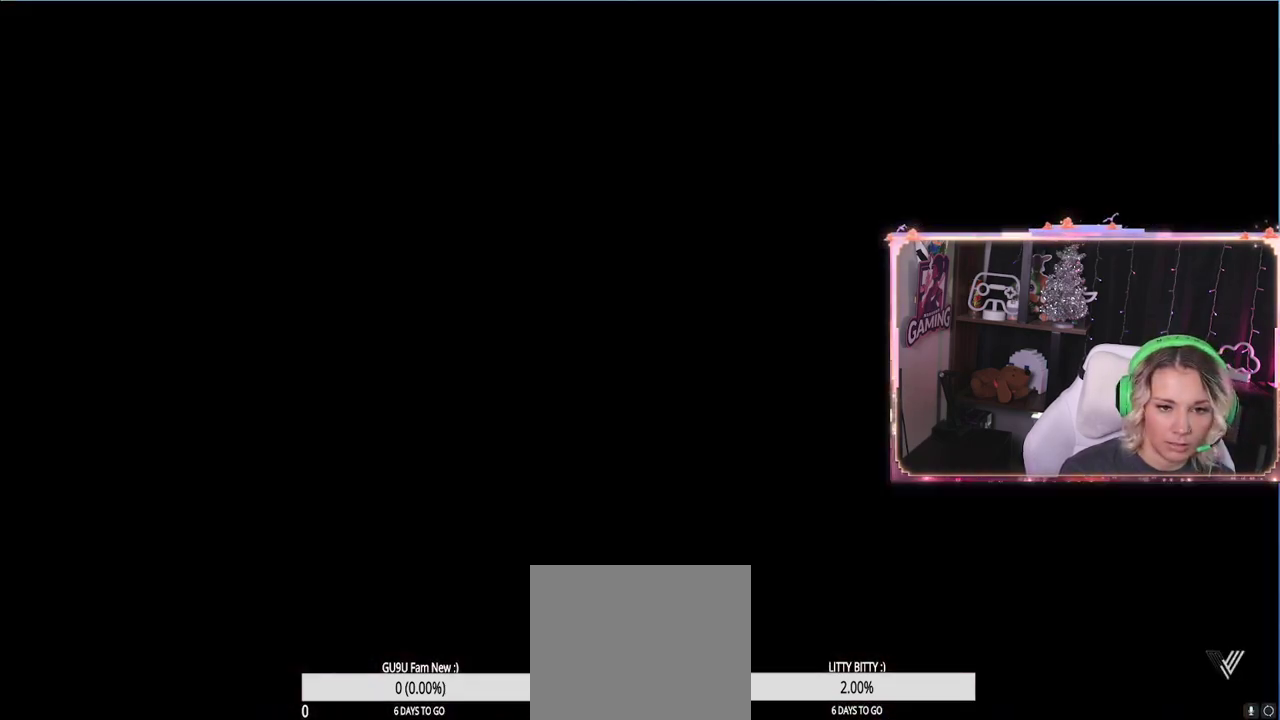
{"buttons": [], "left_stick": "center", "right_stick": "center", "events": []}
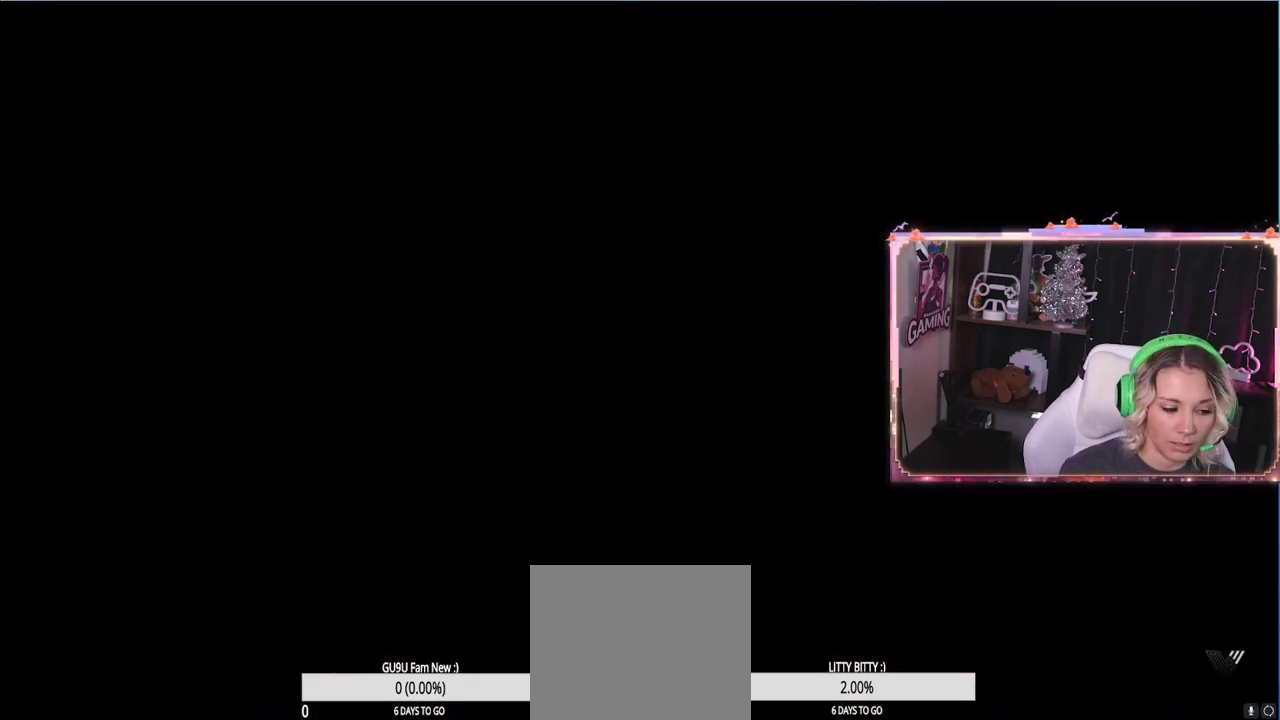
{"buttons": [], "left_stick": "center", "right_stick": "center", "events": []}
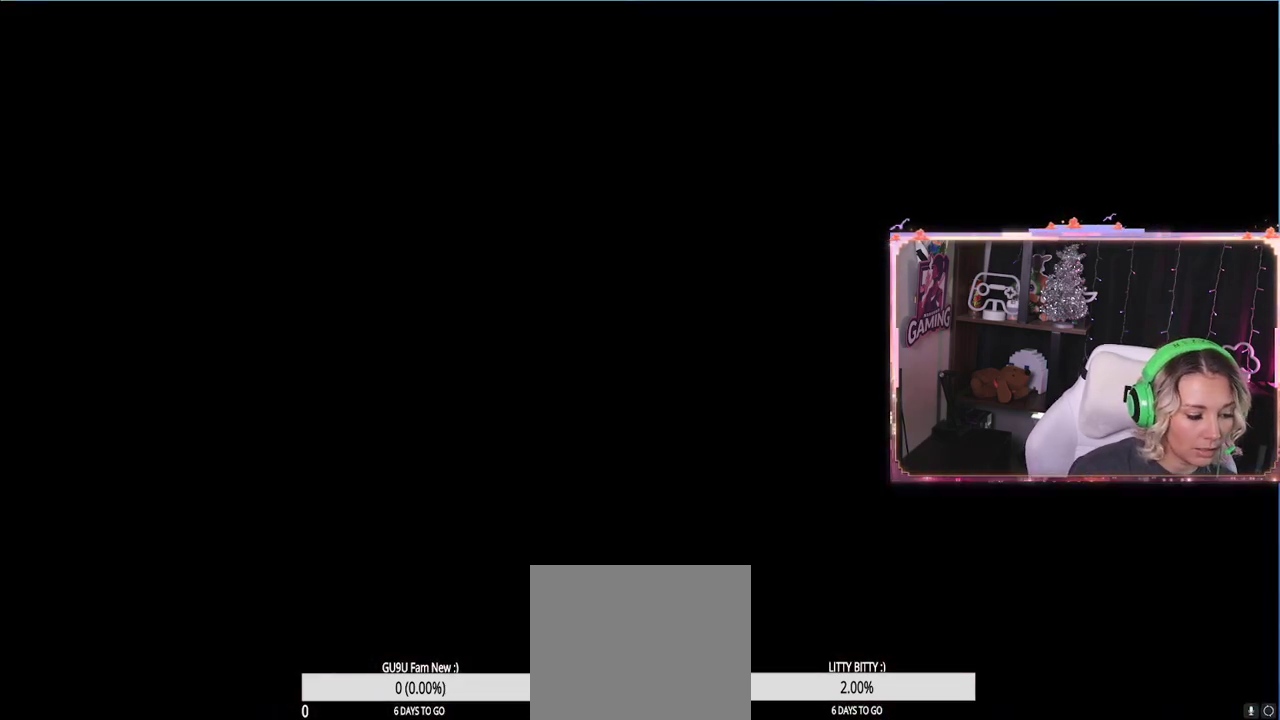
{"buttons": [], "left_stick": "center", "right_stick": "center", "events": []}